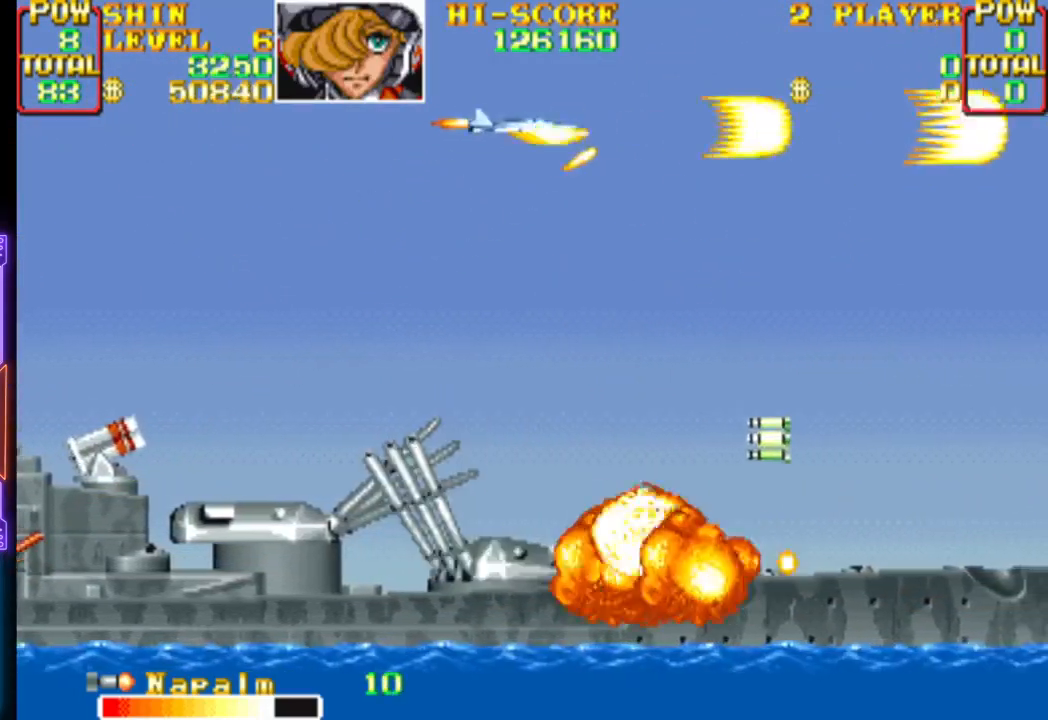
Gameplay with a controller (PlayStation layout); each line is a JSON object with the inputs held at the frame after it. "events" lists button and stick changes between this image and that frame as [ms after this image, input, new state], when the widget could be followed in between. Not read: left_stick right_stick.
{"buttons": ["CROSS", "CIRCLE", "DPAD_DOWN", "DPAD_RIGHT"], "events": [[17, "CIRCLE", "up"], [17, "CROSS", "up"], [133, "DPAD_DOWN", "down"], [167, "DPAD_LEFT", "up"], [217, "DPAD_RIGHT", "down"], [250, "CROSS", "down"], [267, "CIRCLE", "down"], [350, "CIRCLE", "up"], [367, "CROSS", "up"], [433, "CROSS", "down"], [450, "CIRCLE", "down"]]}
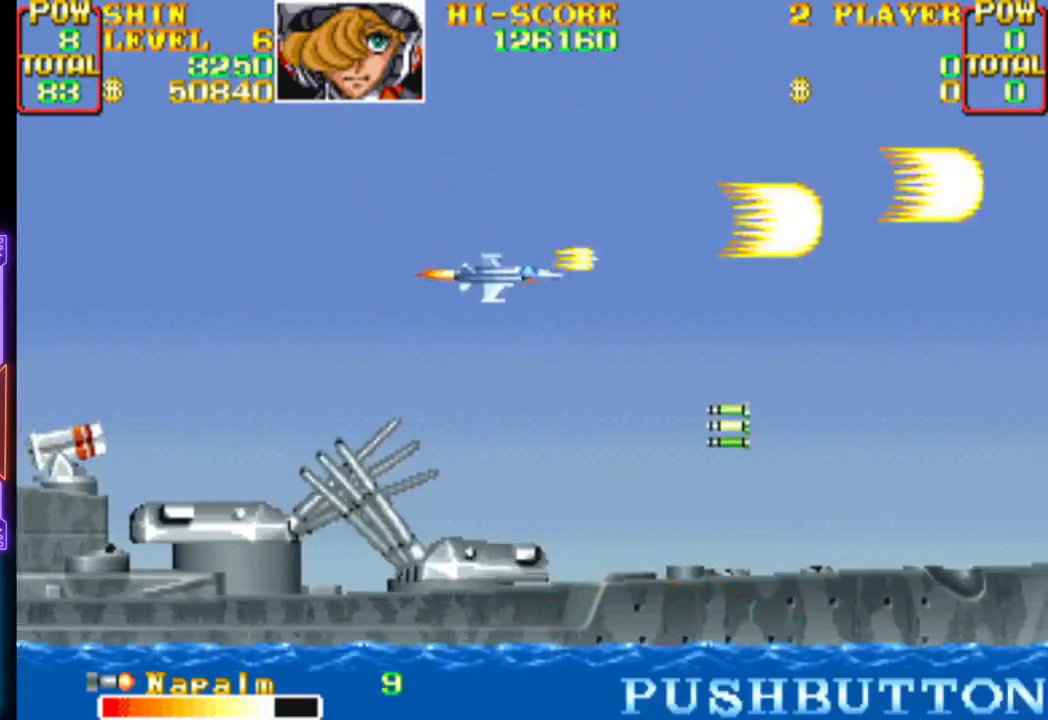
{"buttons": ["DPAD_RIGHT"], "events": [[50, "CIRCLE", "up"], [67, "CROSS", "up"], [117, "CROSS", "down"], [133, "CIRCLE", "down"], [167, "DPAD_DOWN", "up"], [183, "CIRCLE", "up"], [217, "CROSS", "up"], [250, "DPAD_DOWN", "down"], [500, "DPAD_DOWN", "up"]]}
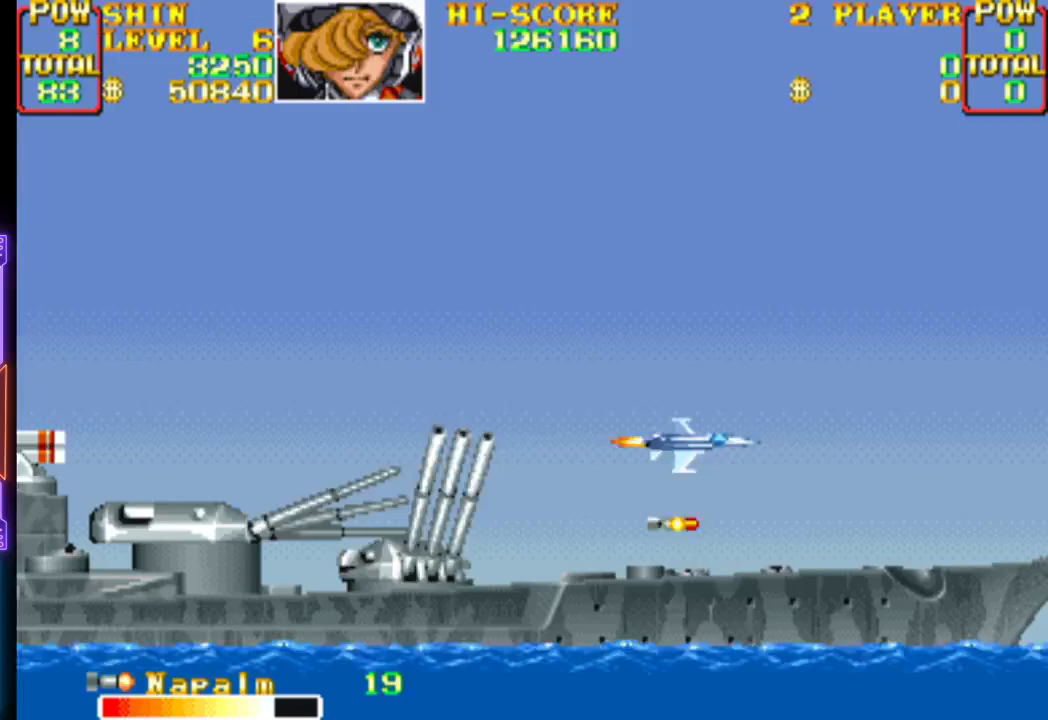
{"buttons": ["DPAD_UP", "DPAD_LEFT"], "events": [[17, "DPAD_UP", "down"], [117, "DPAD_LEFT", "down"], [183, "DPAD_RIGHT", "up"], [233, "CROSS", "down"], [250, "CIRCLE", "down"], [367, "CIRCLE", "up"], [383, "CROSS", "up"]]}
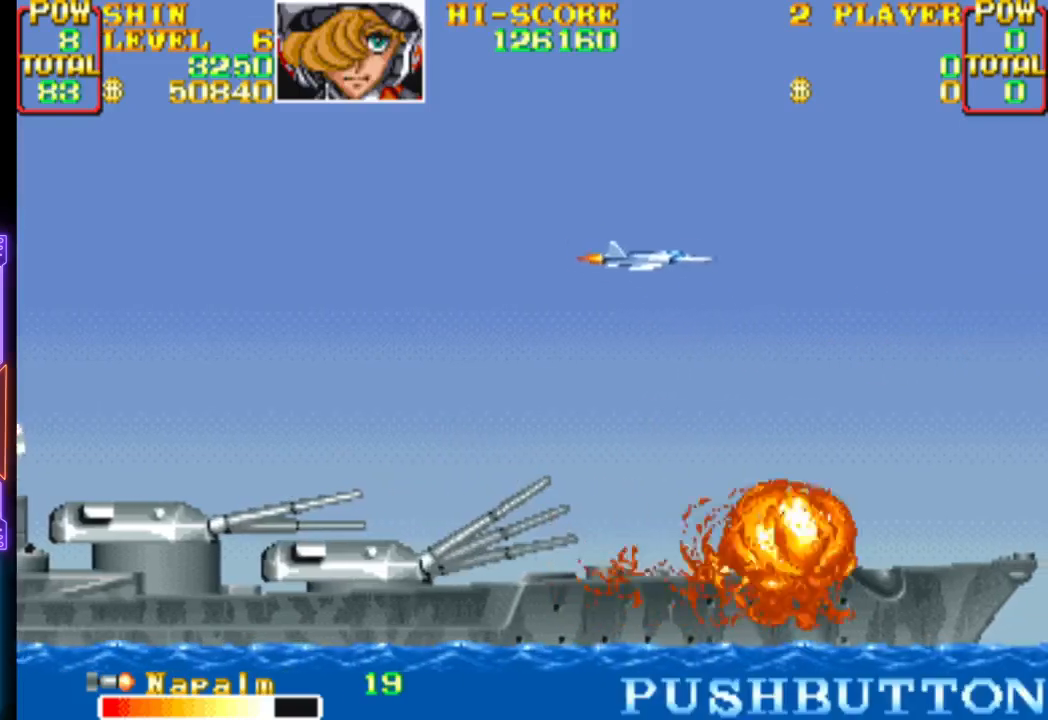
{"buttons": ["DPAD_LEFT"], "events": [[117, "DPAD_UP", "up"]]}
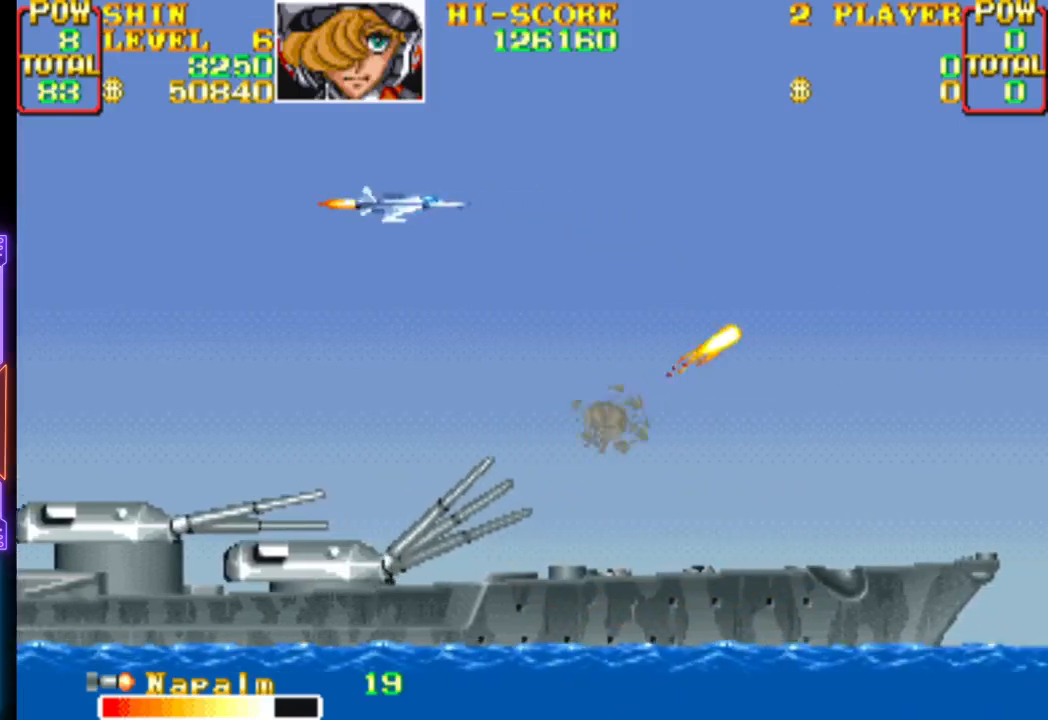
{"buttons": ["DPAD_LEFT"], "events": [[50, "DPAD_UP", "down"], [233, "DPAD_UP", "up"]]}
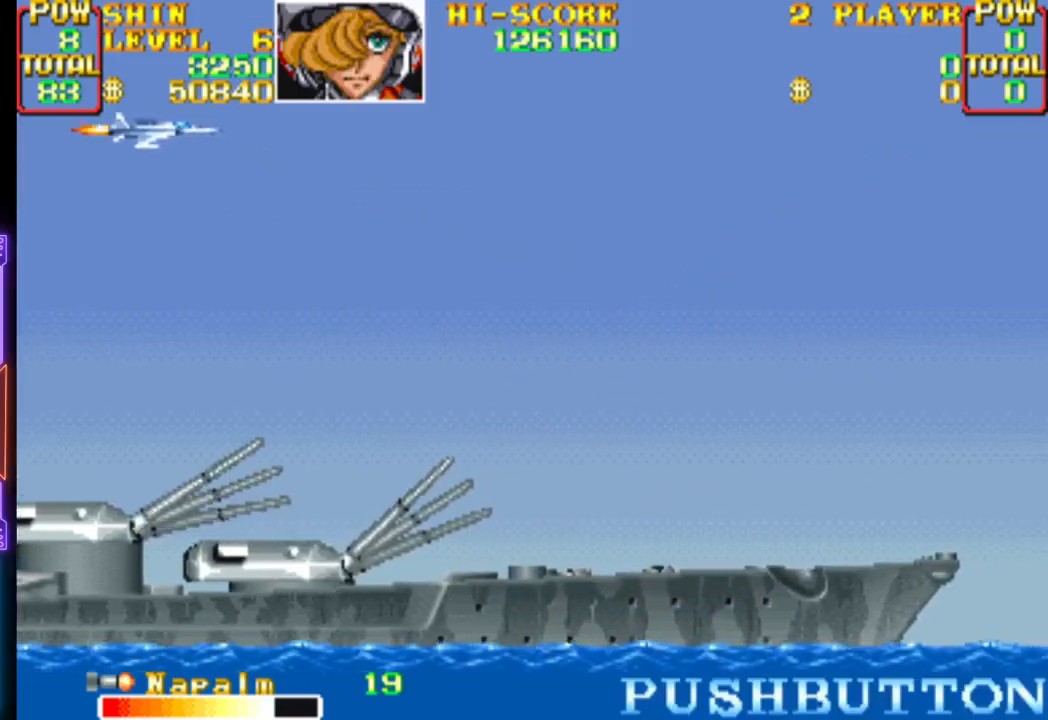
{"buttons": ["CIRCLE", "DPAD_LEFT"], "events": [[17, "DPAD_LEFT", "up"], [417, "CIRCLE", "down"], [450, "DPAD_LEFT", "down"]]}
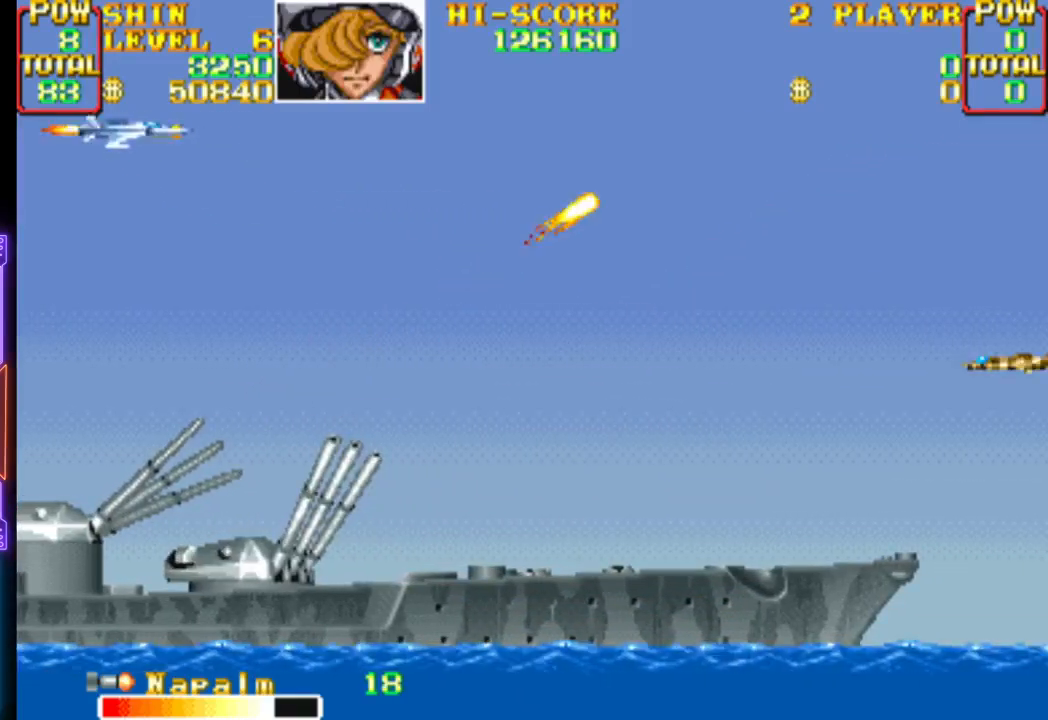
{"buttons": [], "events": [[117, "CIRCLE", "up"], [300, "DPAD_LEFT", "up"]]}